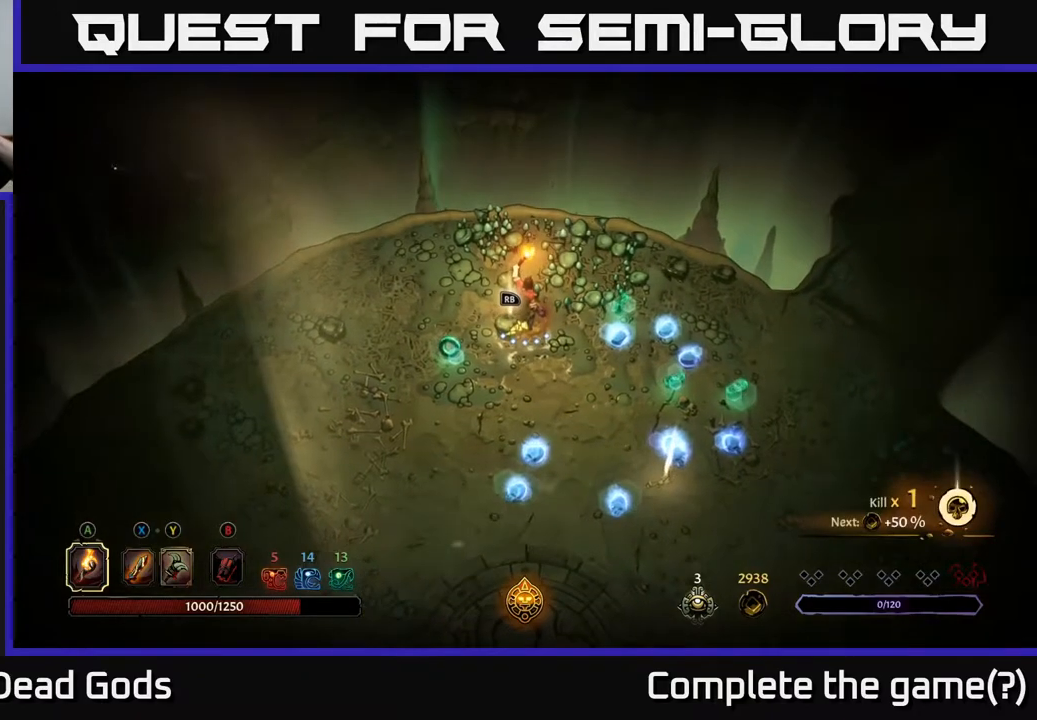
Gameplay with a controller (Xbox layout); each line is a JSON object with the inputs held at the frame after it. "events" lists button and stick changes between this image and that frame as [ms after this image, input, new state], when the widget could be followed in between.
{"buttons": ["R1"], "left_stick": "center", "right_stick": "center", "events": [[433, "R1", "down"]]}
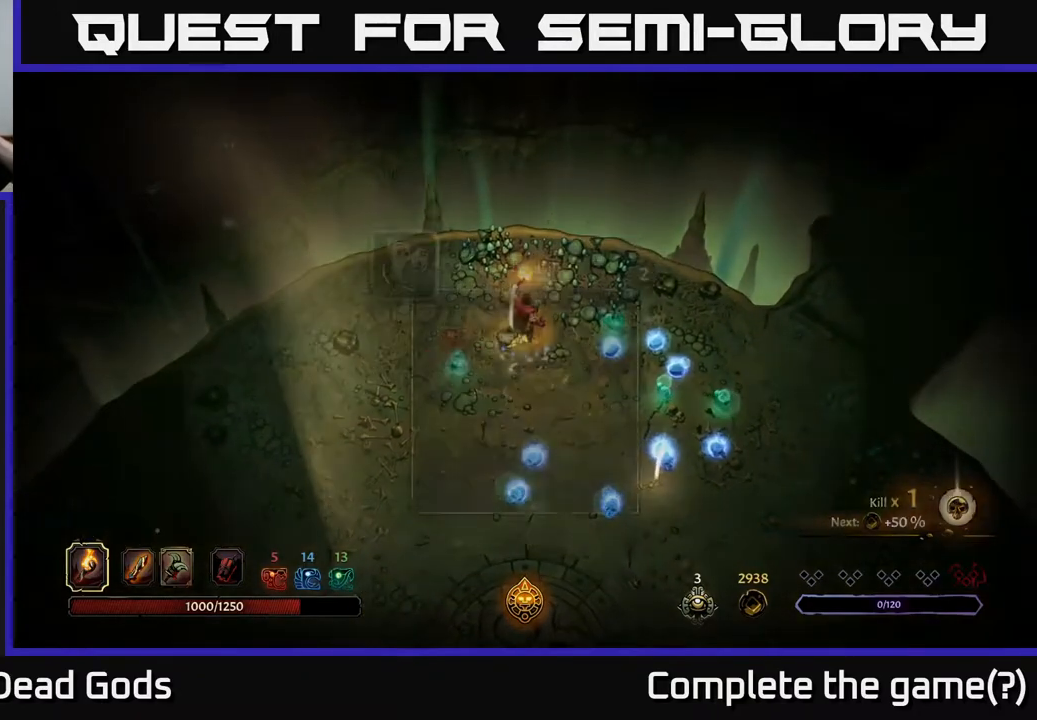
{"buttons": [], "left_stick": "center", "right_stick": "center", "events": [[33, "R1", "up"]]}
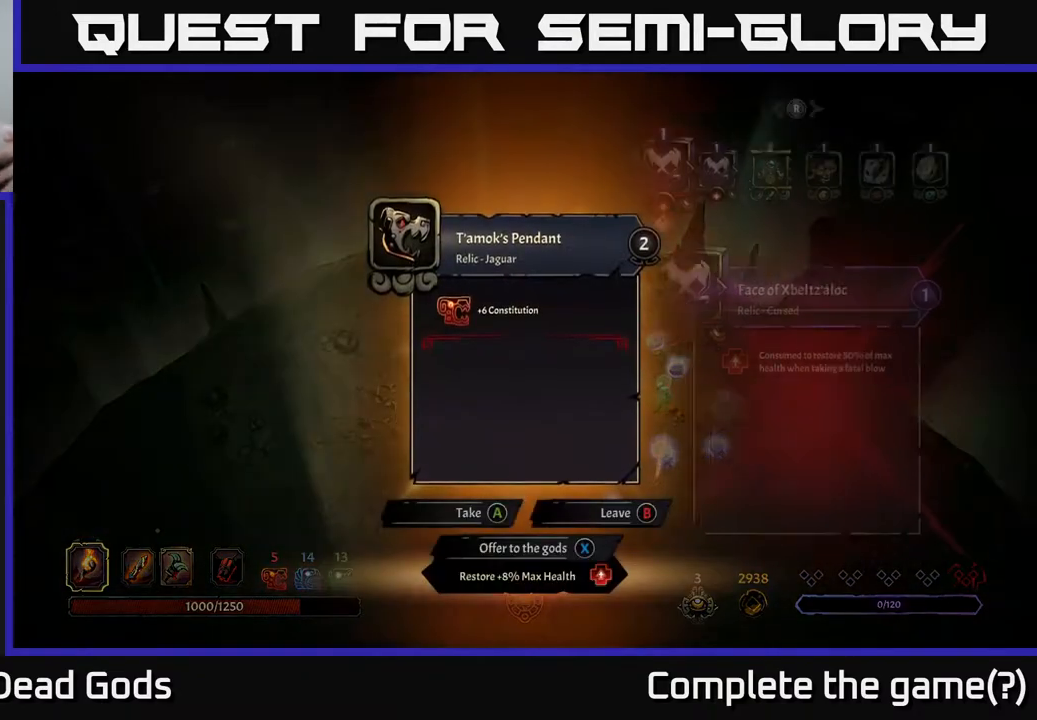
{"buttons": [], "left_stick": "center", "right_stick": "center", "events": []}
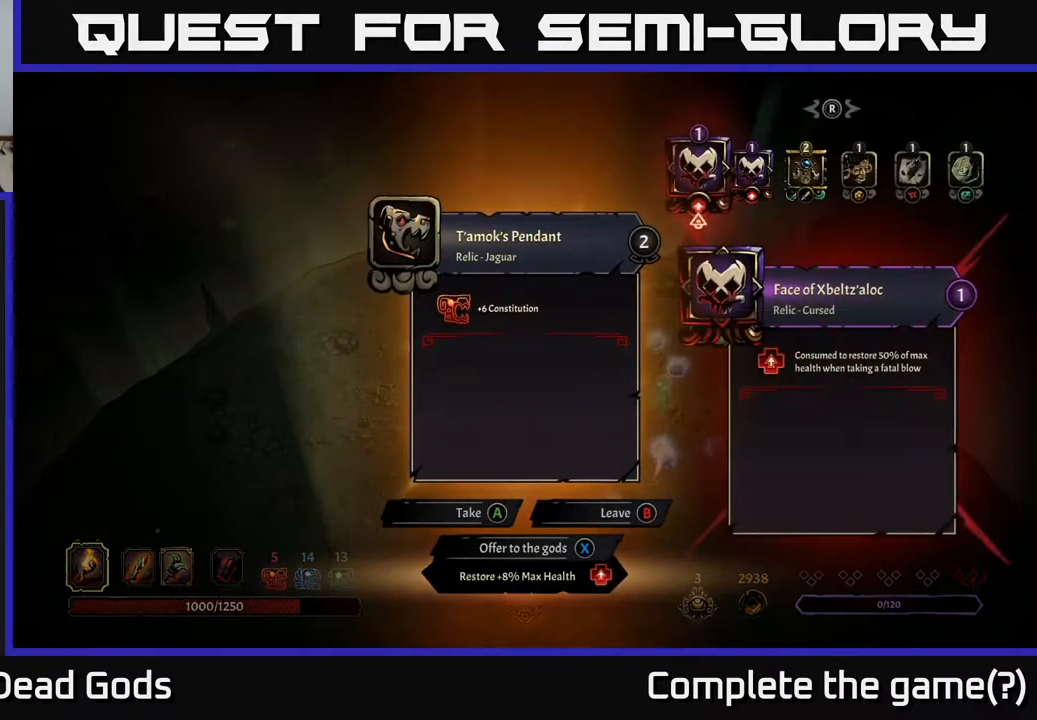
{"buttons": [], "left_stick": "center", "right_stick": "center", "events": []}
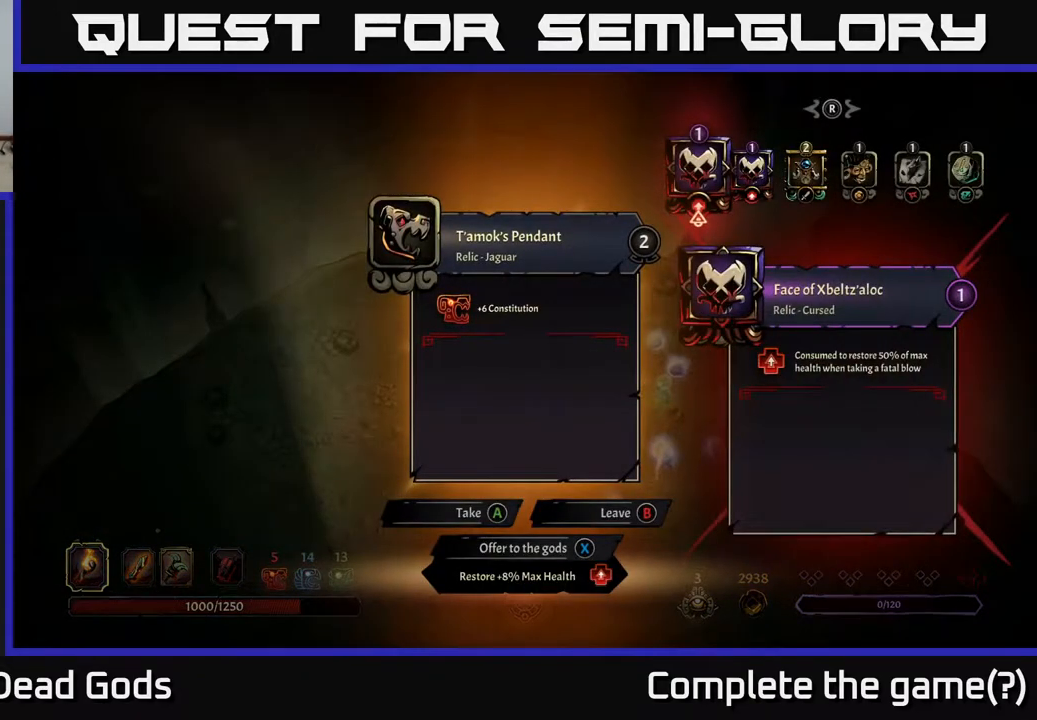
{"buttons": [], "left_stick": "center", "right_stick": "center", "events": []}
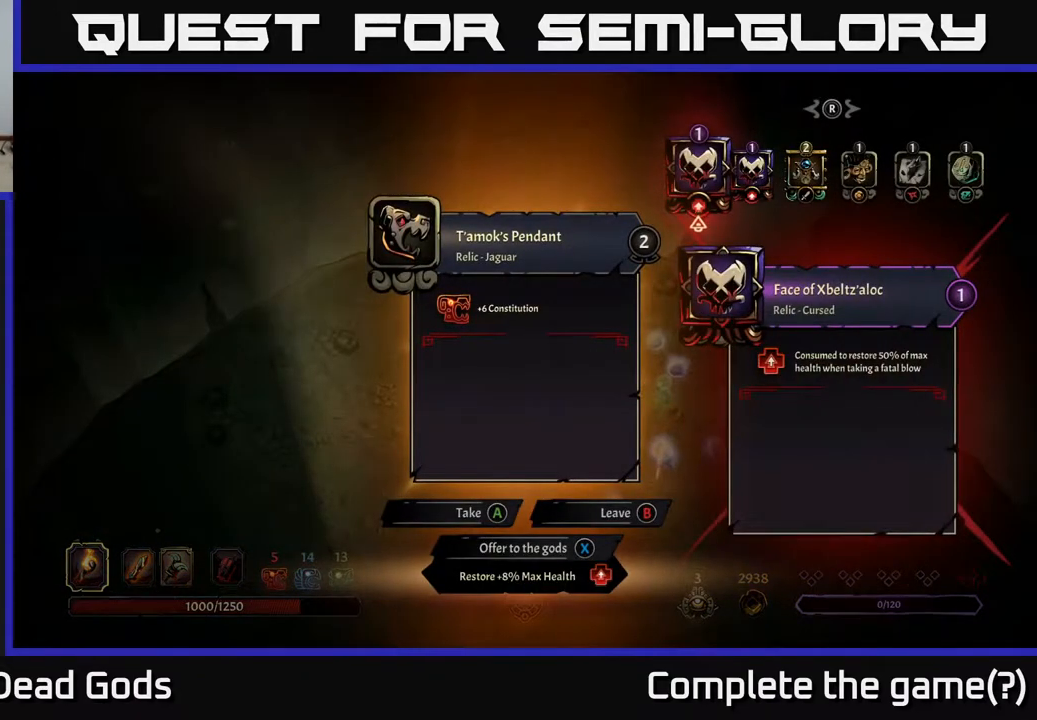
{"buttons": [], "left_stick": "center", "right_stick": "center", "events": []}
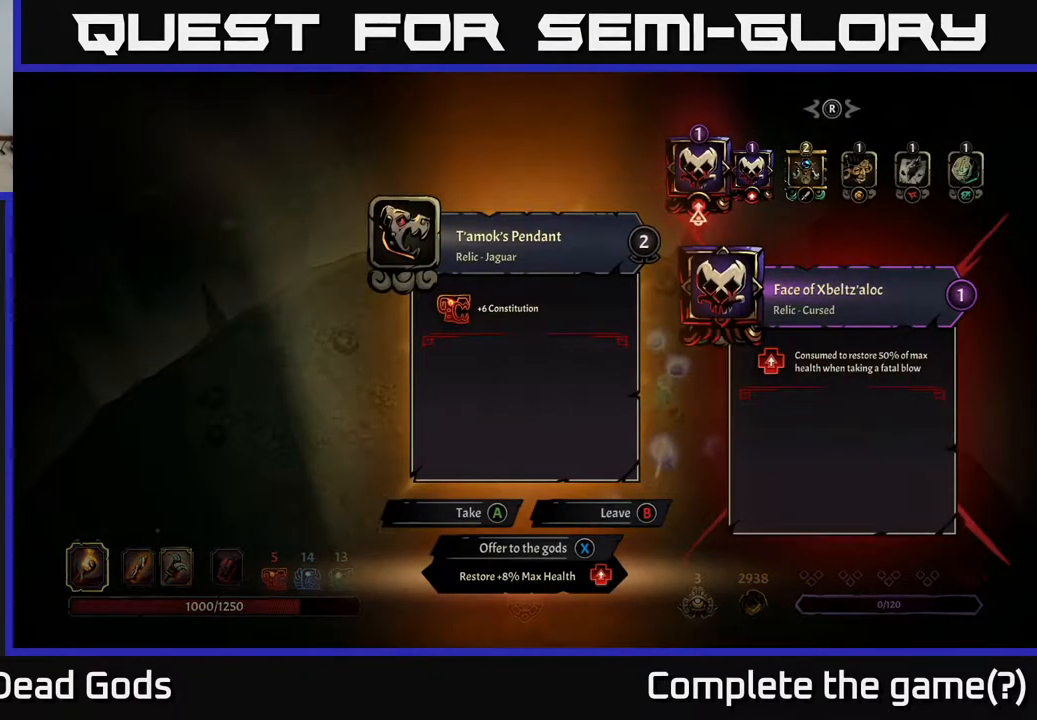
{"buttons": [], "left_stick": "center", "right_stick": "center", "events": []}
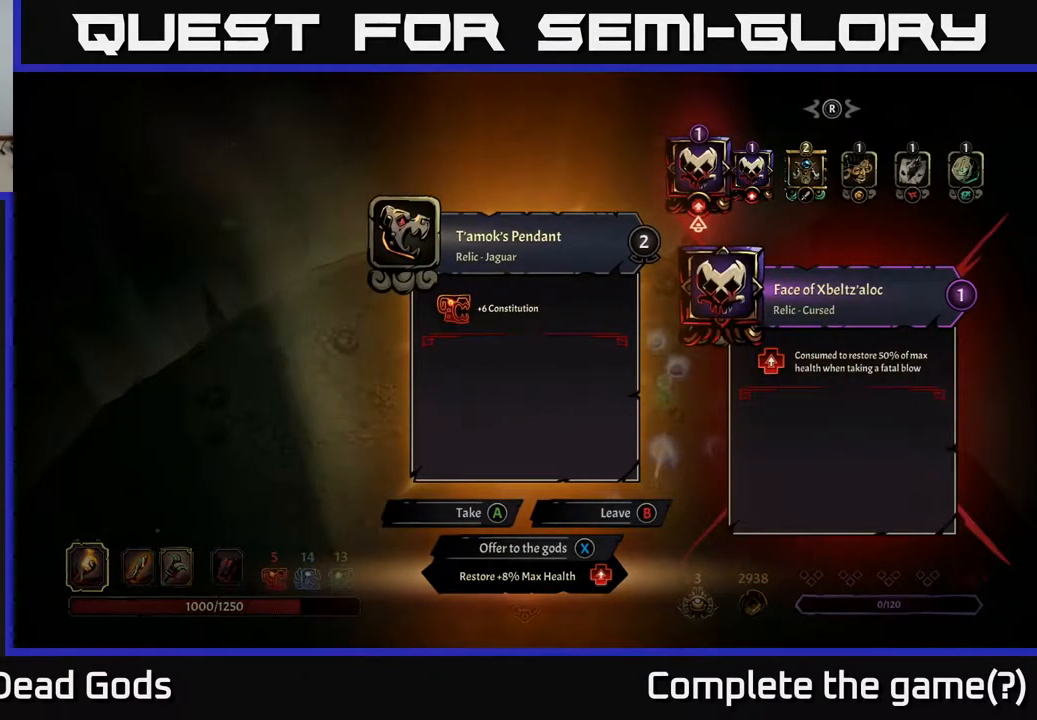
{"buttons": [], "left_stick": "center", "right_stick": "center", "events": []}
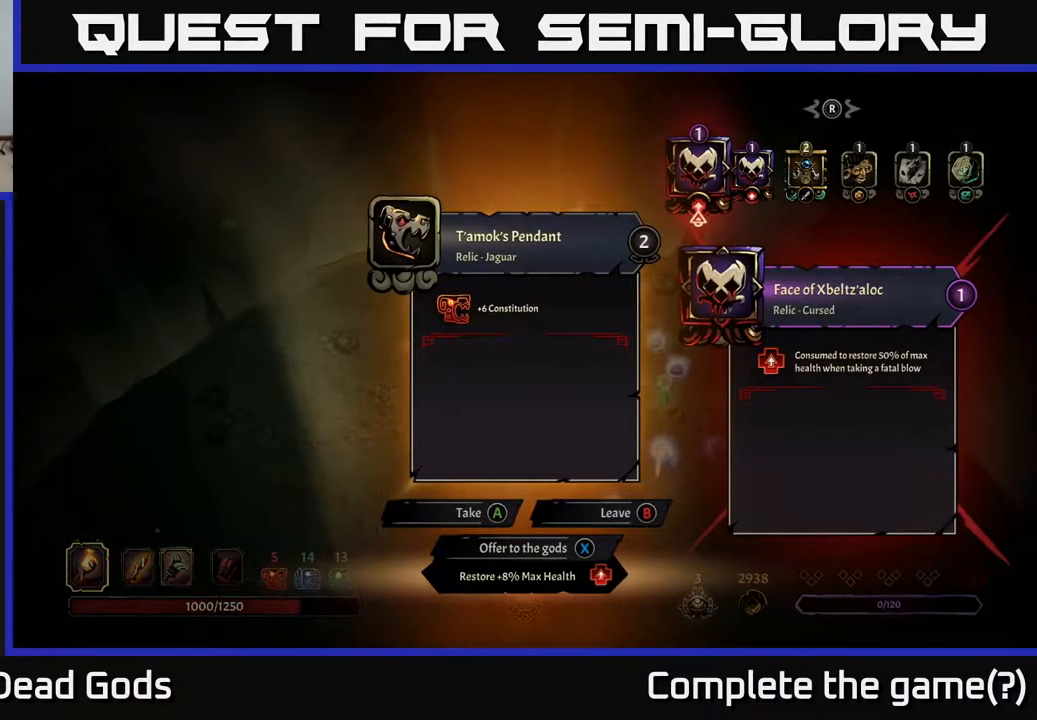
{"buttons": [], "left_stick": "center", "right_stick": "center", "events": [[233, "DPAD_RIGHT", "down"], [333, "DPAD_RIGHT", "up"], [417, "DPAD_RIGHT", "down"], [500, "DPAD_RIGHT", "up"]]}
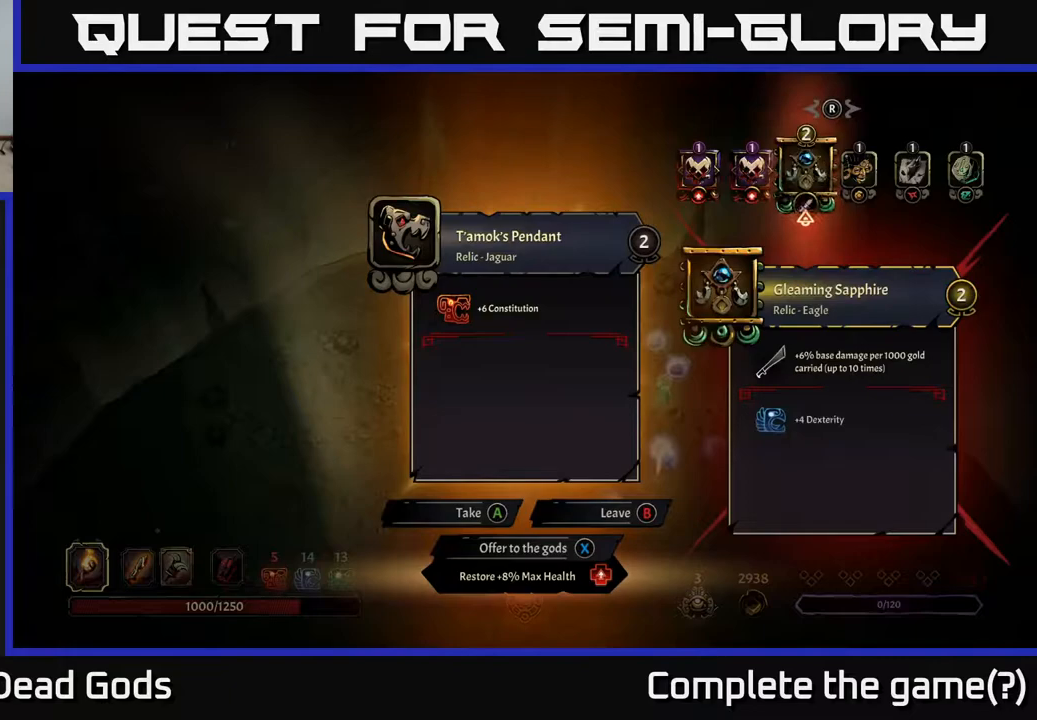
{"buttons": [], "left_stick": "center", "right_stick": "center", "events": [[83, "DPAD_RIGHT", "down"], [150, "DPAD_RIGHT", "up"], [233, "DPAD_RIGHT", "down"], [300, "DPAD_RIGHT", "up"], [400, "DPAD_RIGHT", "down"], [450, "DPAD_RIGHT", "up"]]}
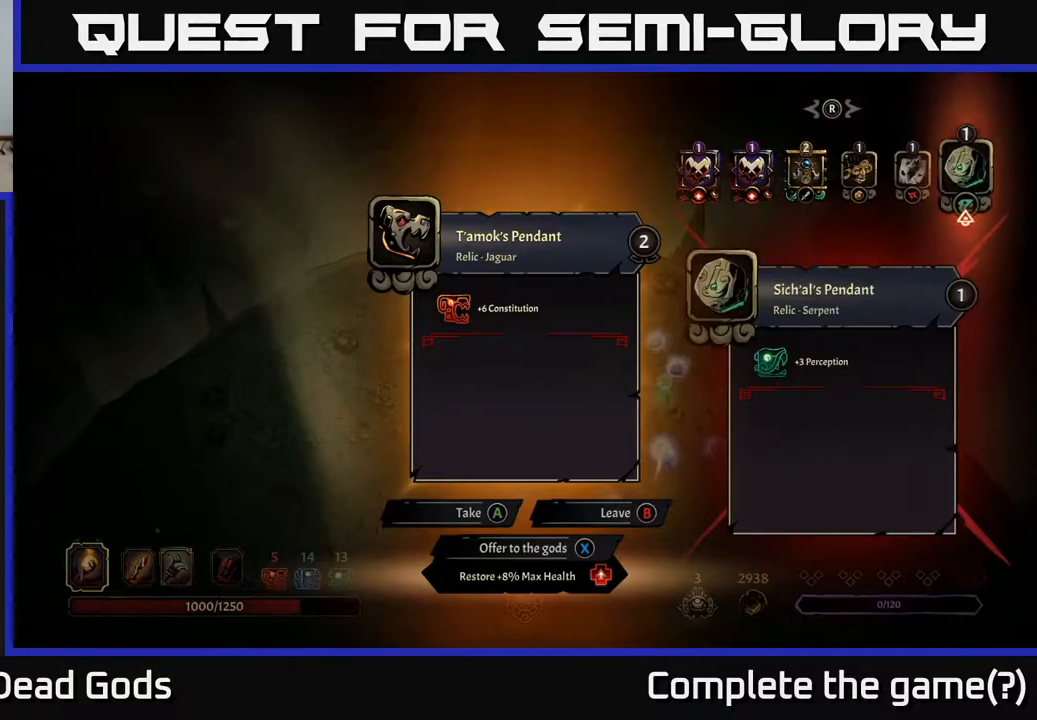
{"buttons": [], "left_stick": "center", "right_stick": "center", "events": []}
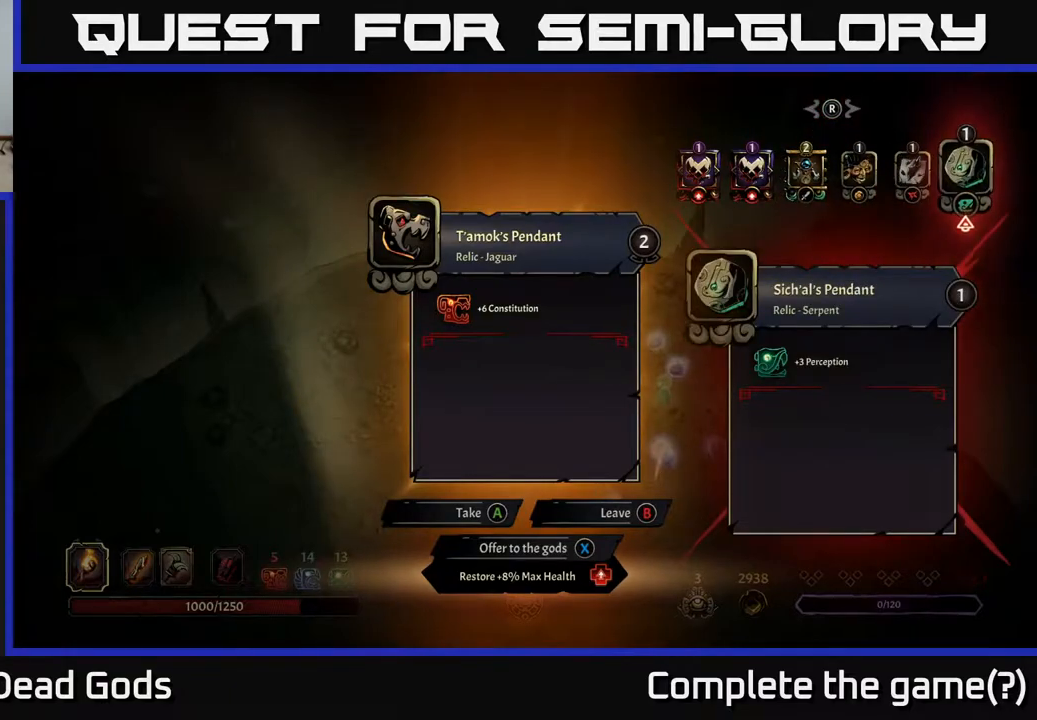
{"buttons": [], "left_stick": "center", "right_stick": "center", "events": []}
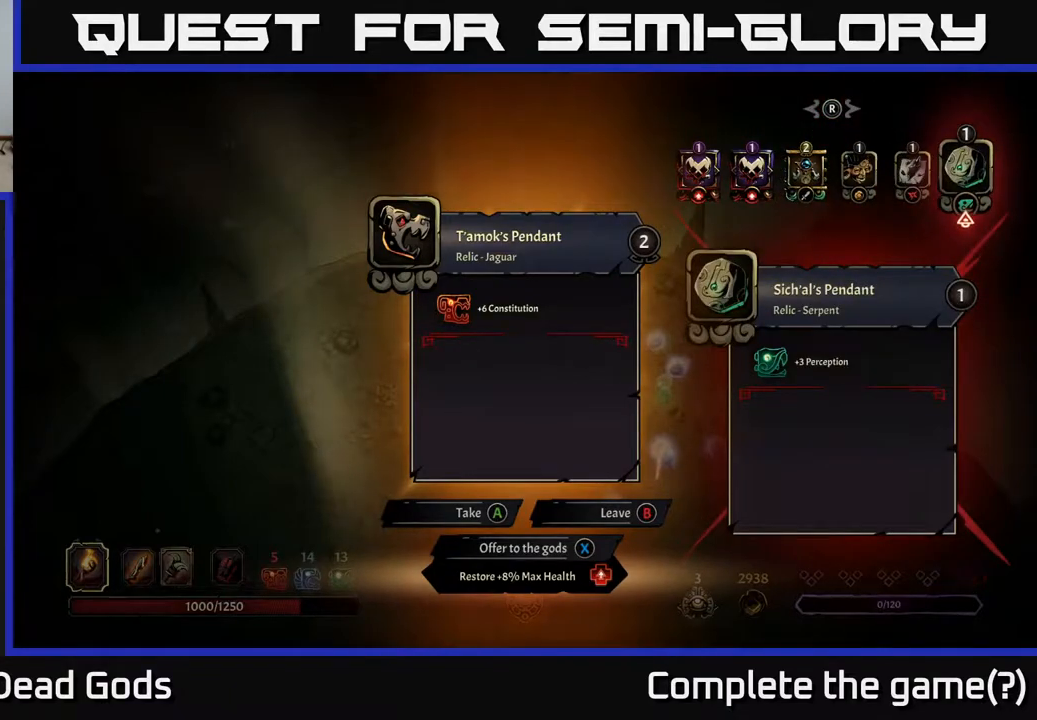
{"buttons": [], "left_stick": "center", "right_stick": "center", "events": []}
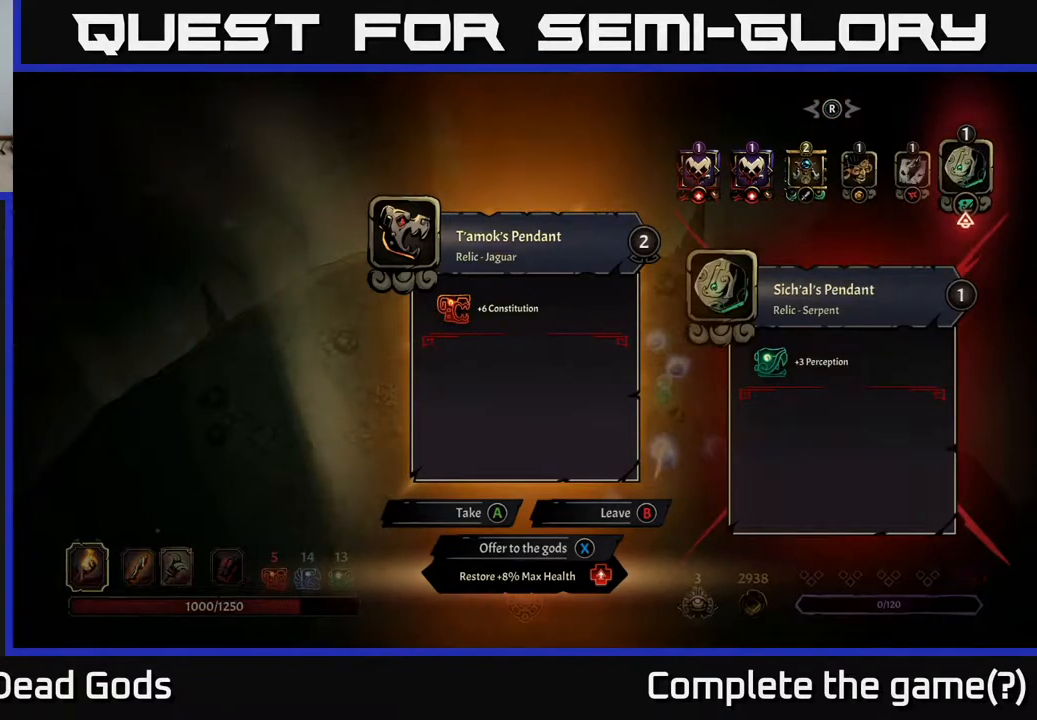
{"buttons": ["DPAD_RIGHT"], "left_stick": "center", "right_stick": "center", "events": [[217, "DPAD_LEFT", "down"], [350, "DPAD_LEFT", "up"], [467, "DPAD_RIGHT", "down"]]}
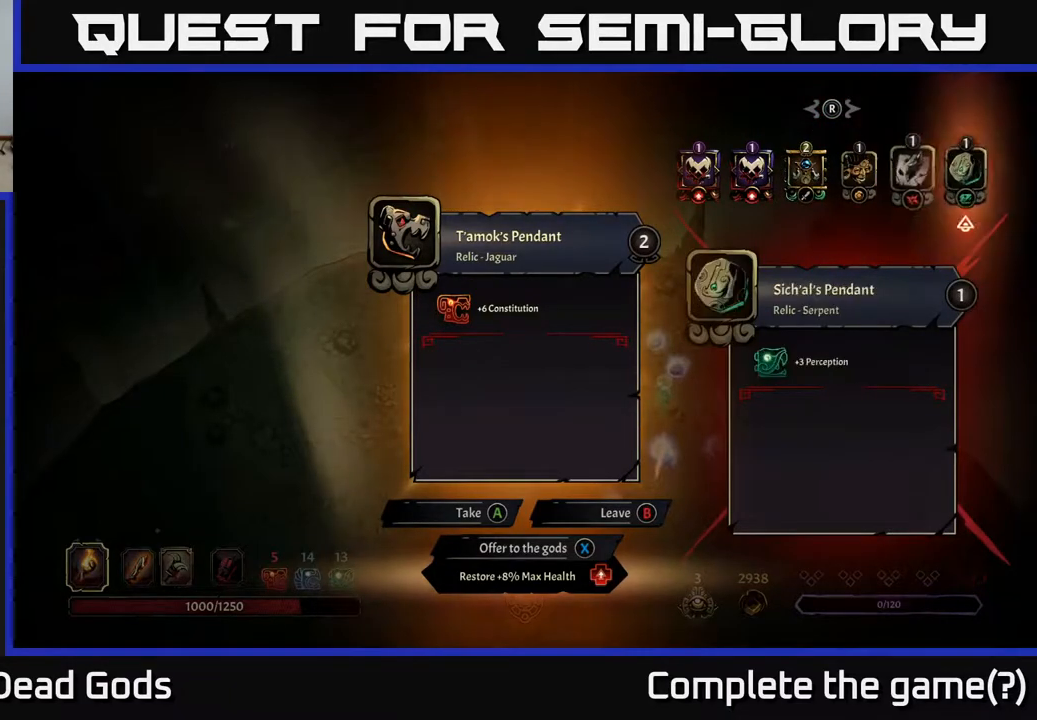
{"buttons": [], "left_stick": "center", "right_stick": "center", "events": [[133, "DPAD_RIGHT", "up"]]}
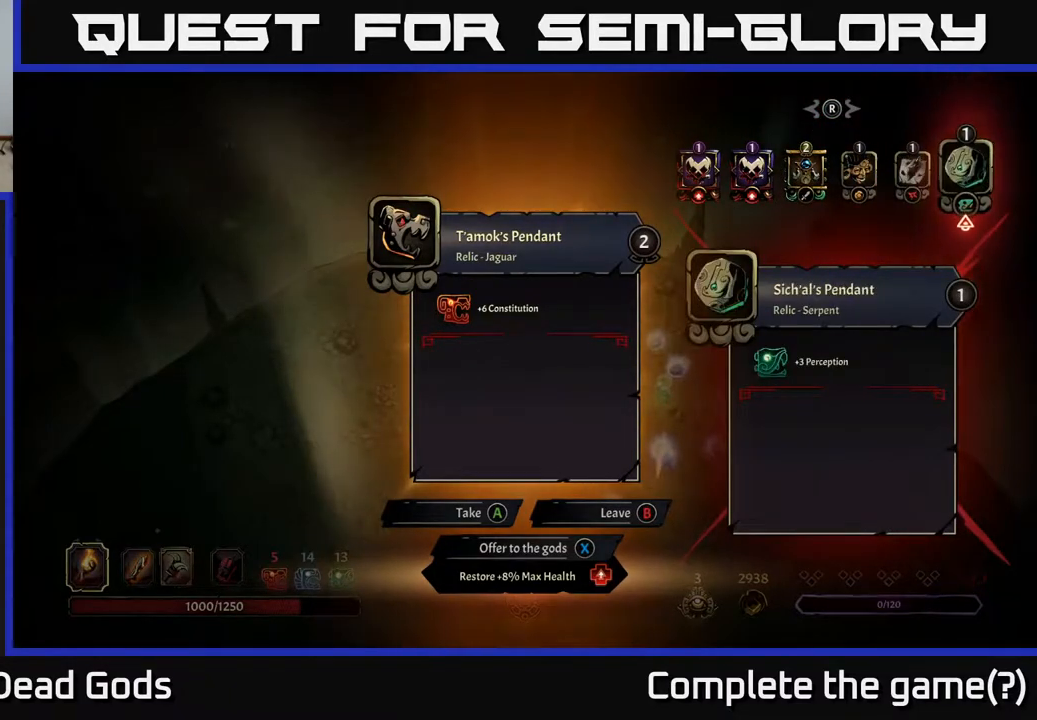
{"buttons": [], "left_stick": "center", "right_stick": "center", "events": []}
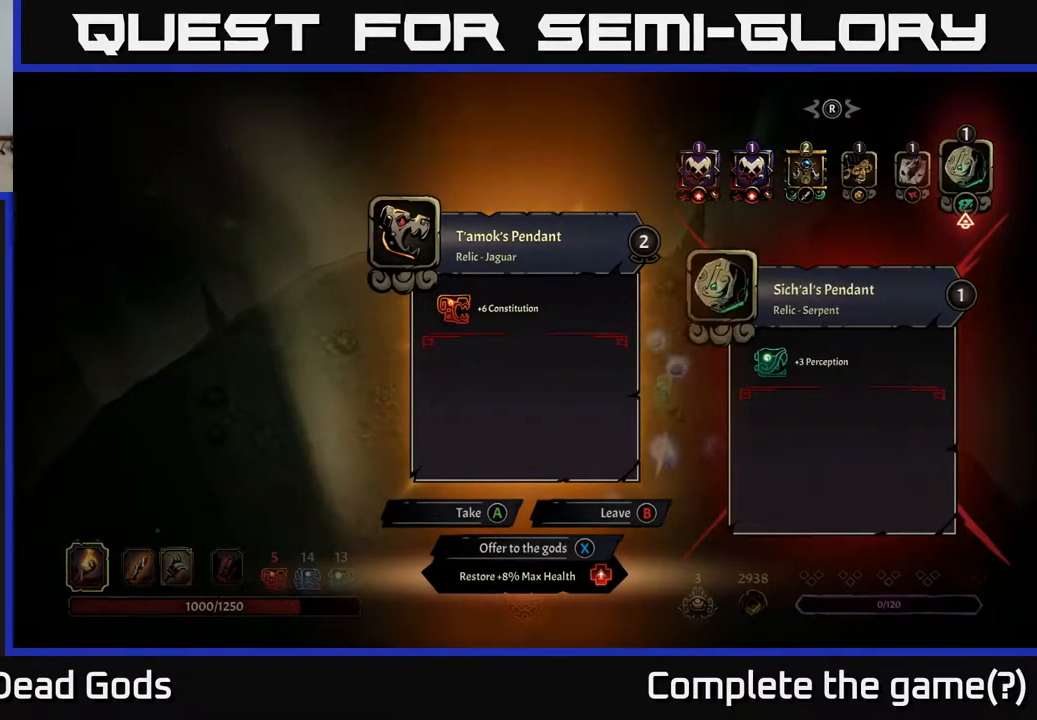
{"buttons": [], "left_stick": "center", "right_stick": "center", "events": []}
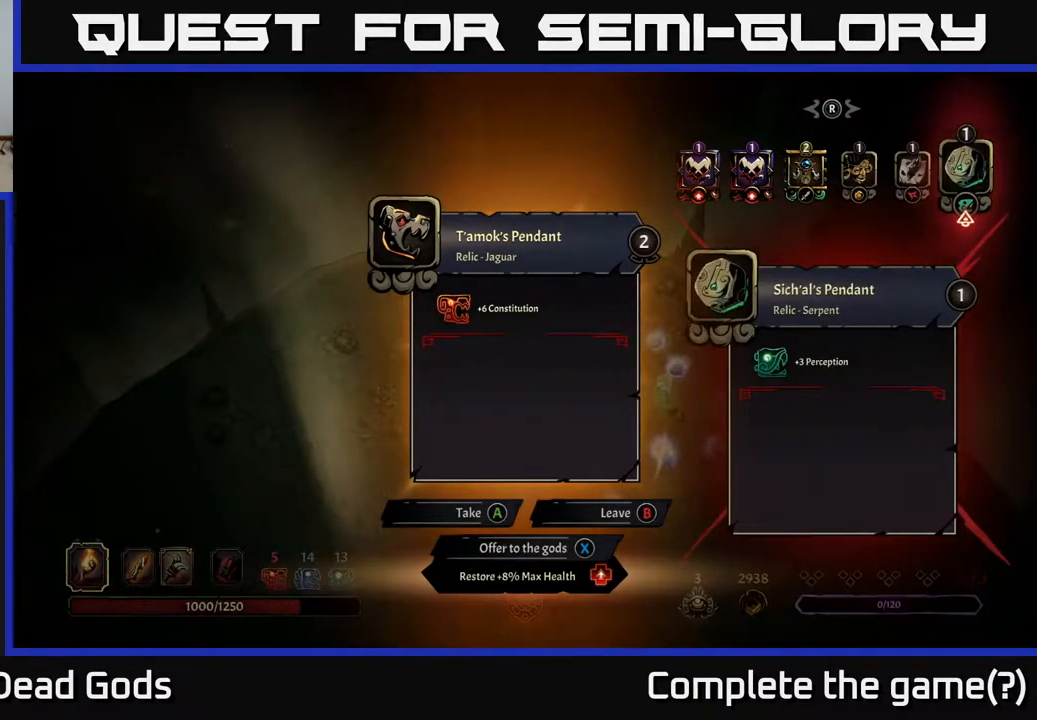
{"buttons": [], "left_stick": "center", "right_stick": "center", "events": [[17, "A", "down"], [67, "A", "up"]]}
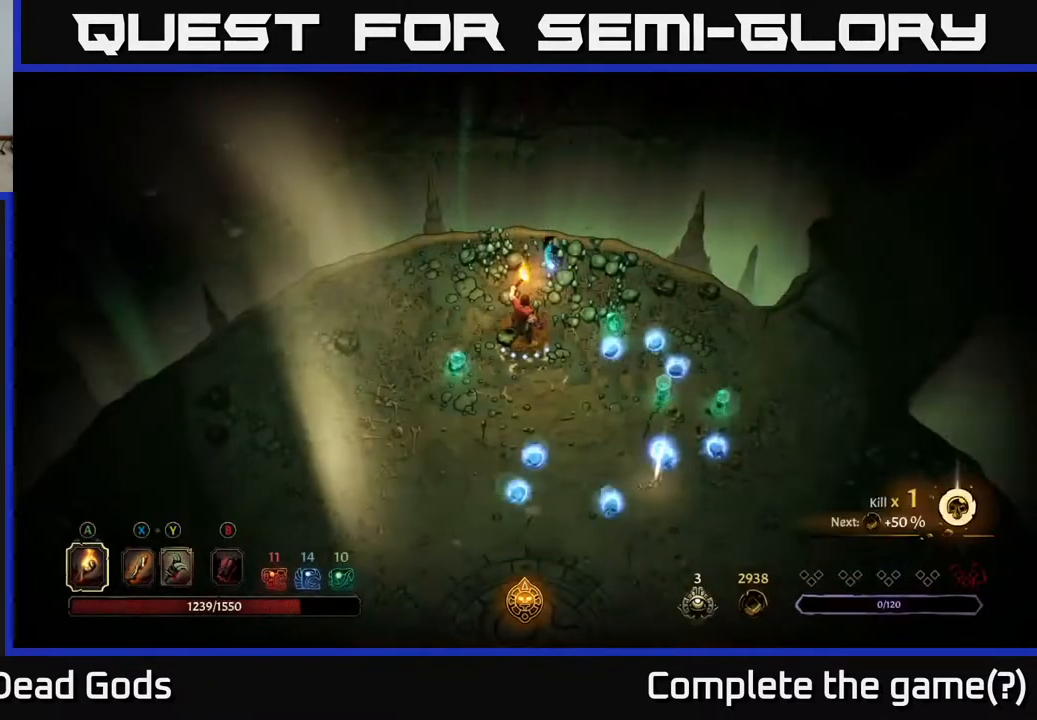
{"buttons": [], "left_stick": "right", "right_stick": "center", "events": [[83, "left_stick", "right"]]}
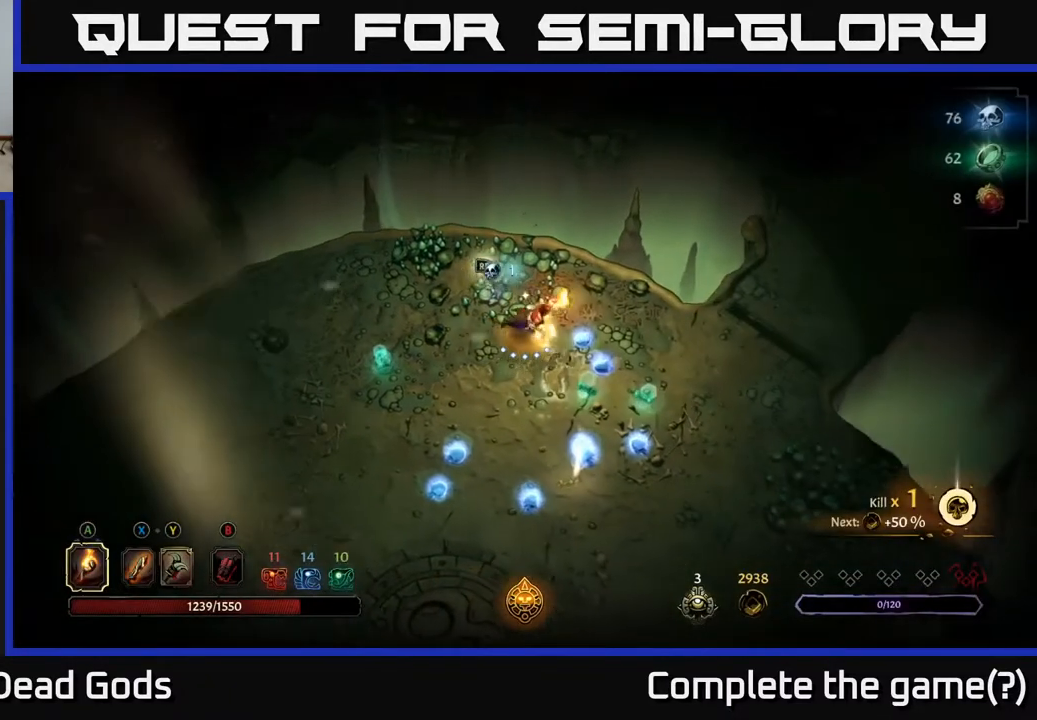
{"buttons": [], "left_stick": "down-right", "right_stick": "center", "events": [[333, "left_stick", "down-right"]]}
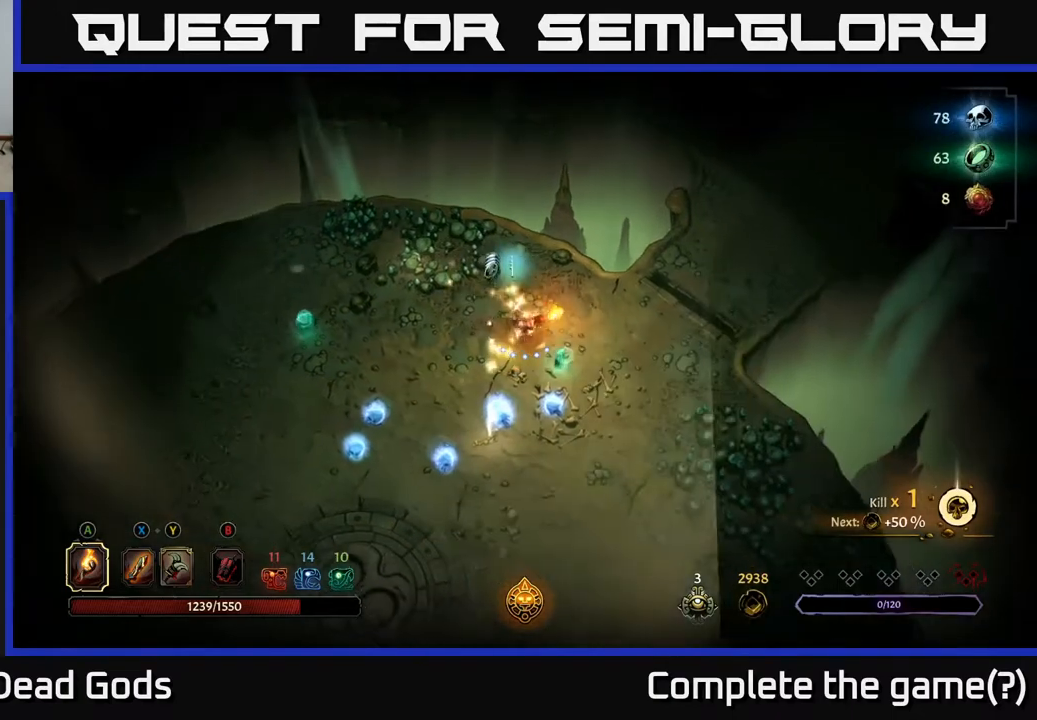
{"buttons": [], "left_stick": "down-left", "right_stick": "center", "events": [[183, "left_stick", "down"], [350, "left_stick", "down-left"]]}
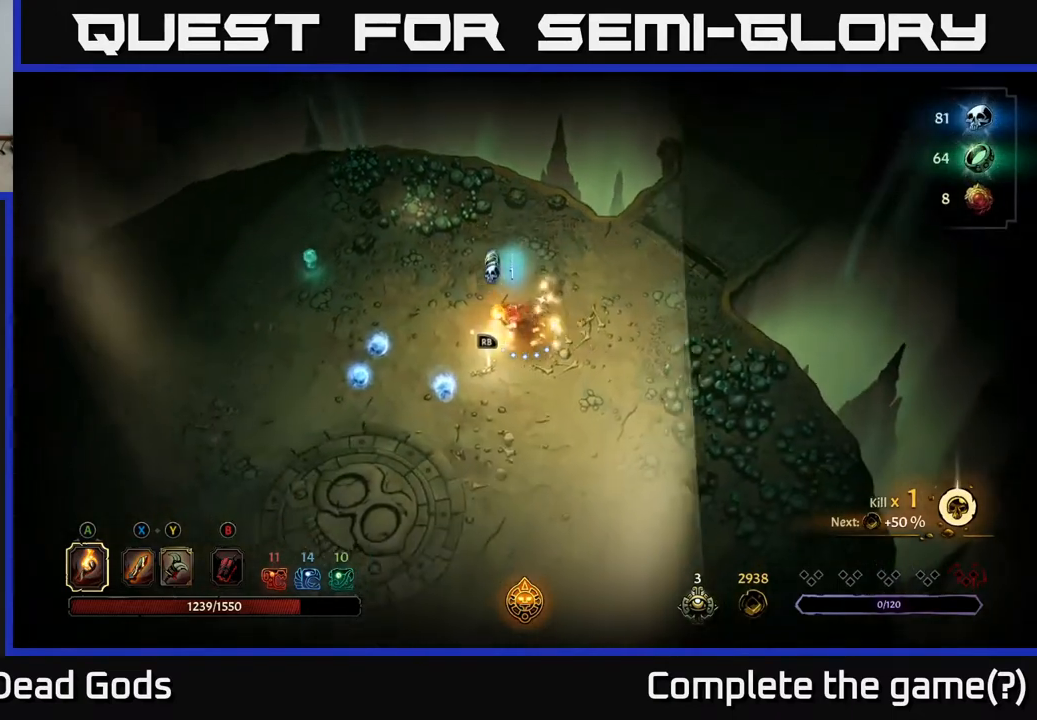
{"buttons": [], "left_stick": "left", "right_stick": "center", "events": [[383, "left_stick", "left"]]}
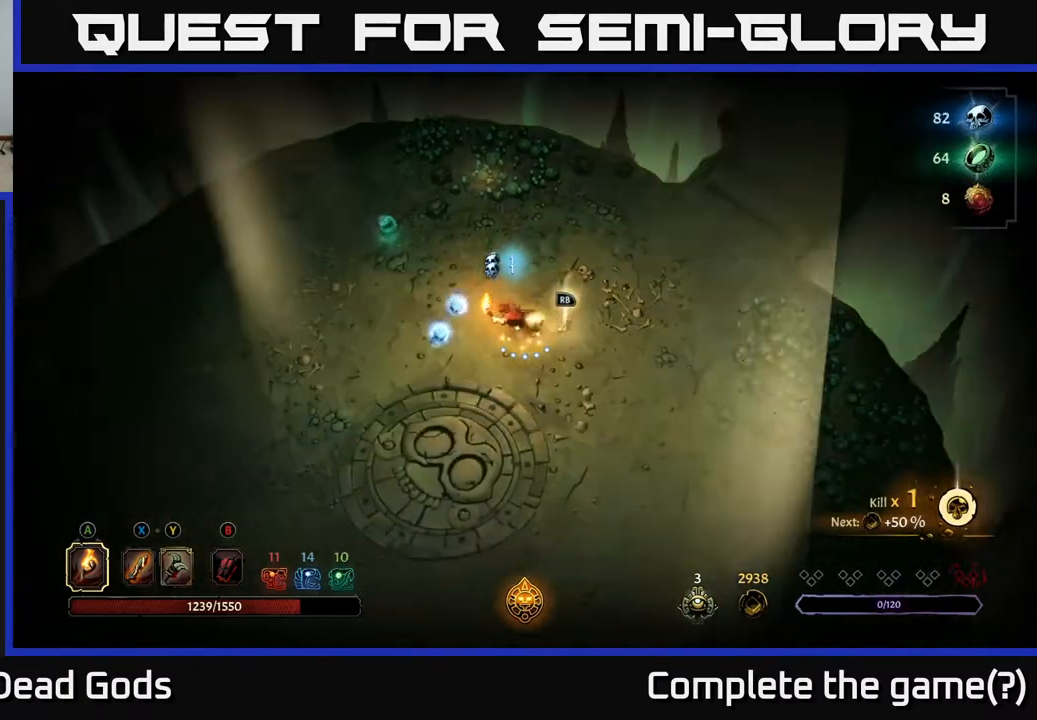
{"buttons": [], "left_stick": "down-right", "right_stick": "center", "events": [[133, "left_stick", "up-left"], [317, "left_stick", "up-right"], [367, "left_stick", "down-right"]]}
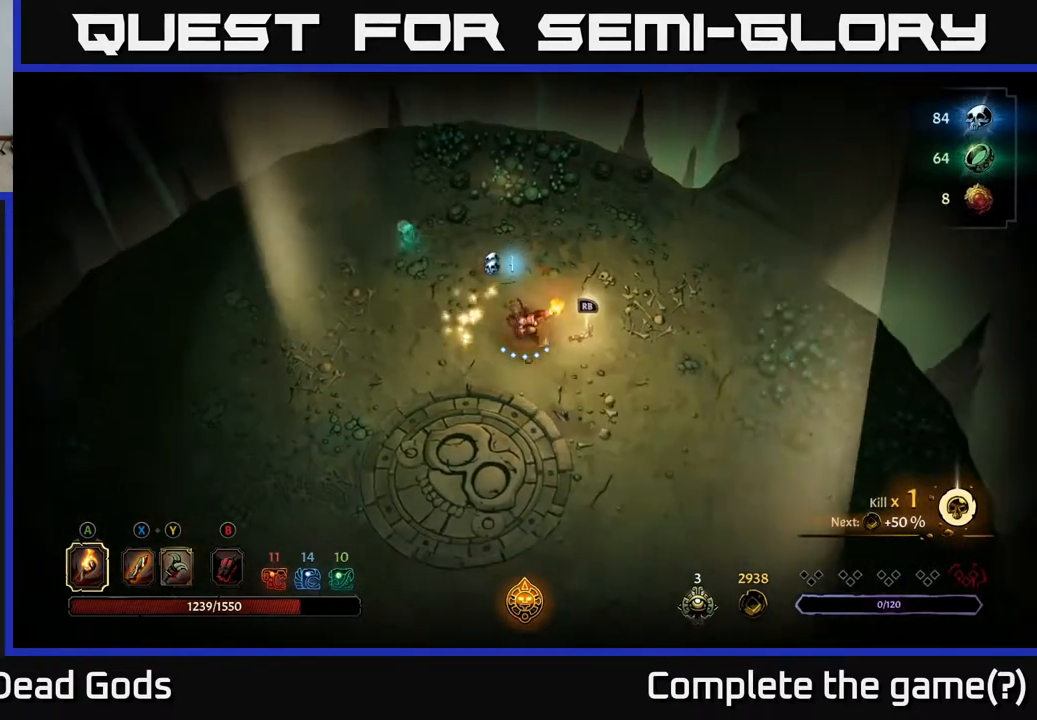
{"buttons": [], "left_stick": "center", "right_stick": "center", "events": [[183, "R1", "down"], [183, "left_stick", "center"], [267, "R1", "up"]]}
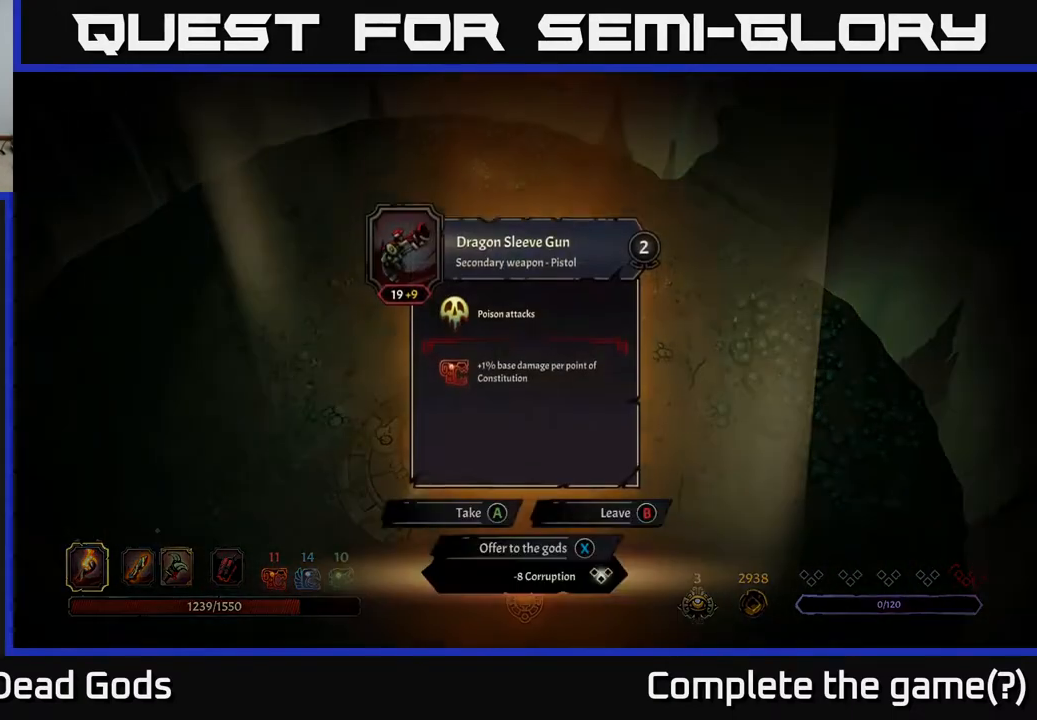
{"buttons": [], "left_stick": "center", "right_stick": "center", "events": []}
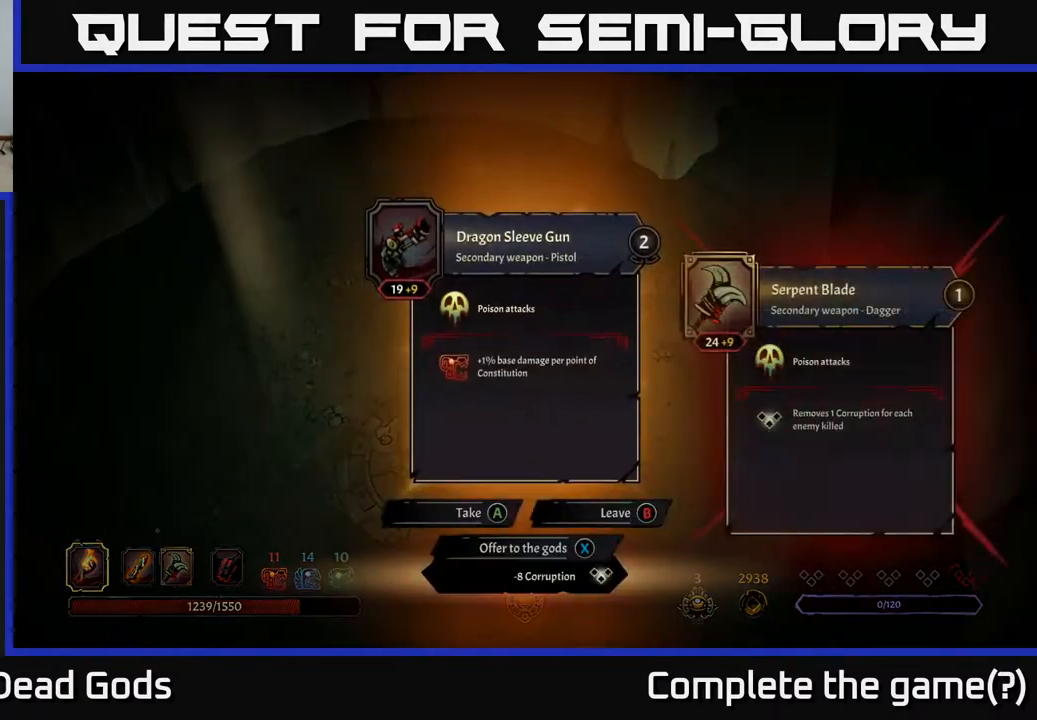
{"buttons": [], "left_stick": "center", "right_stick": "center", "events": []}
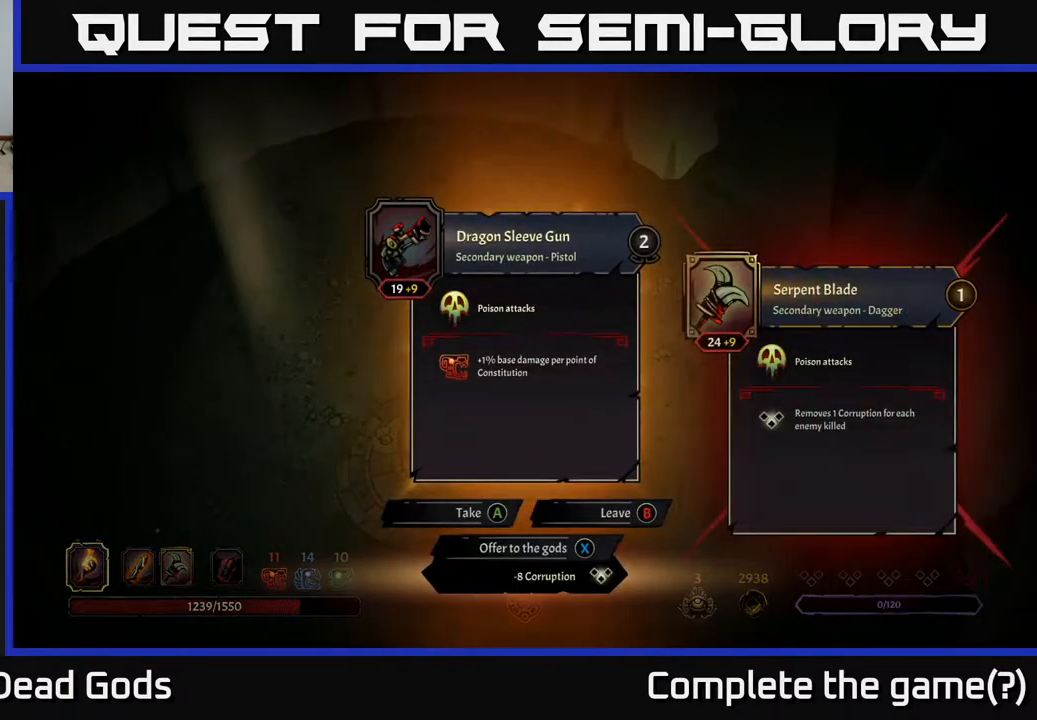
{"buttons": [], "left_stick": "center", "right_stick": "center", "events": []}
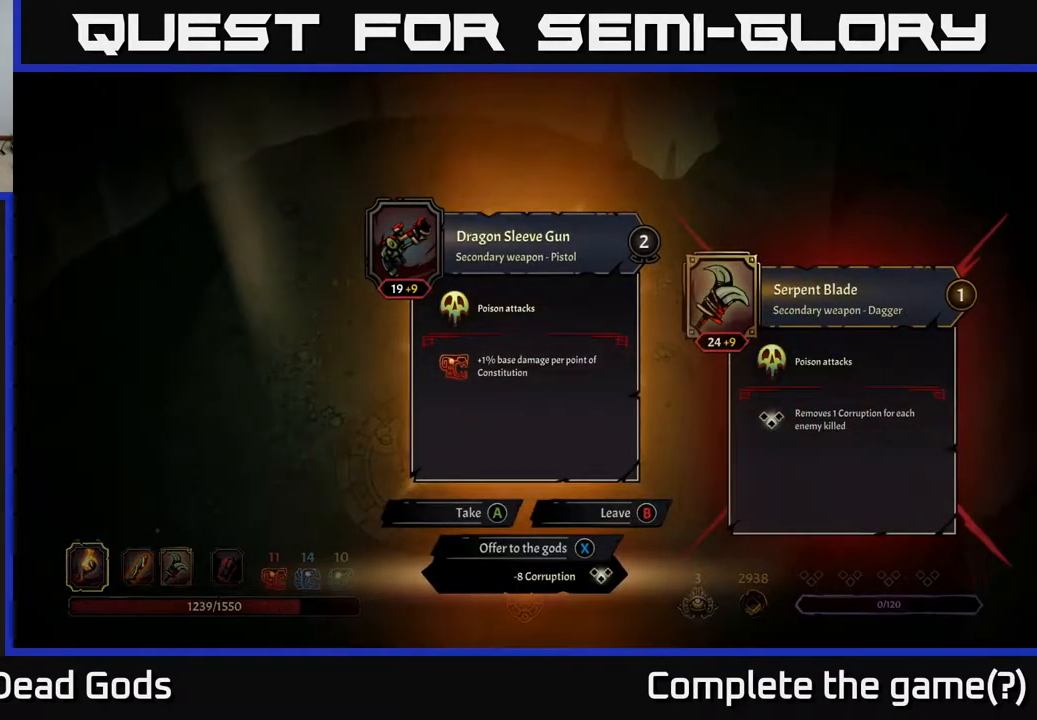
{"buttons": [], "left_stick": "center", "right_stick": "center", "events": []}
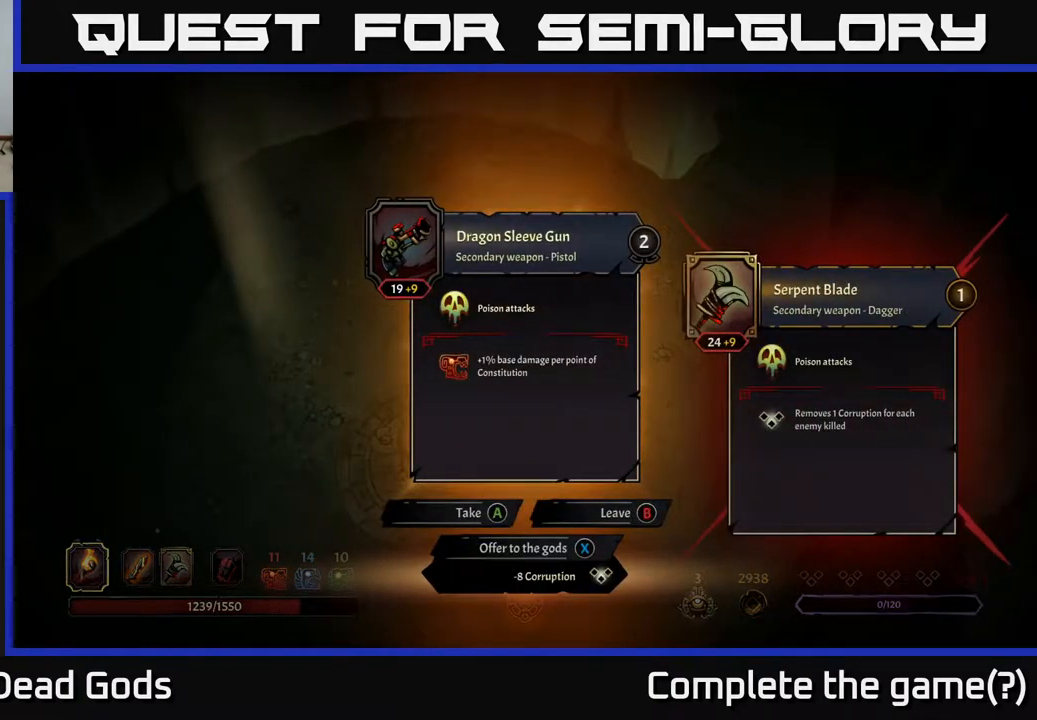
{"buttons": [], "left_stick": "center", "right_stick": "center", "events": []}
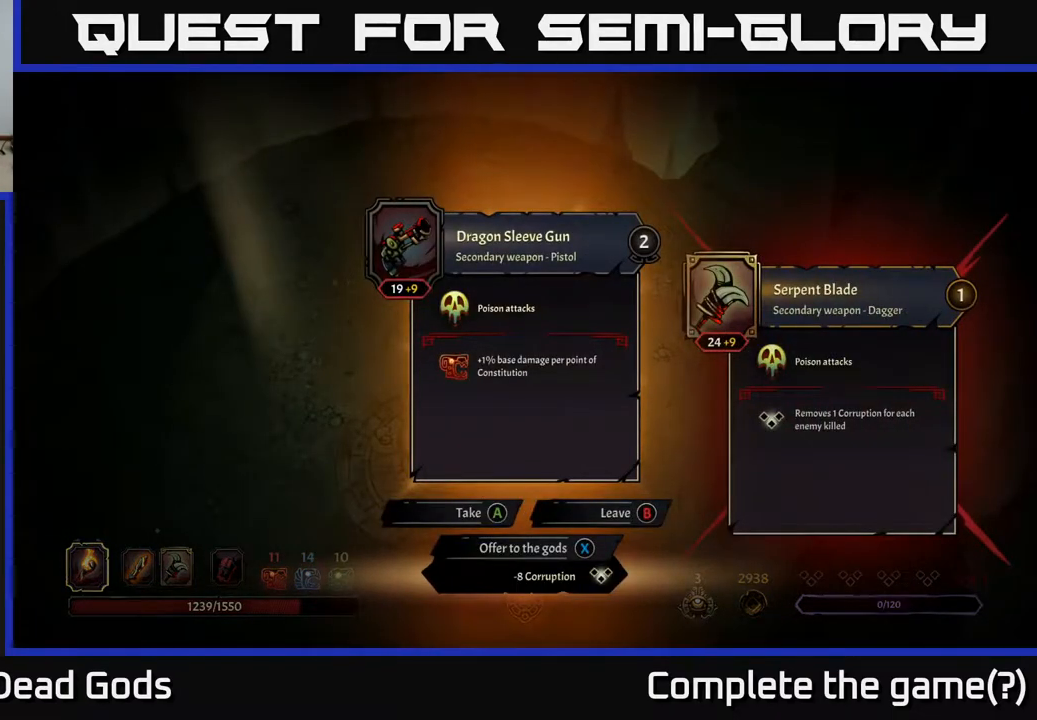
{"buttons": [], "left_stick": "center", "right_stick": "center", "events": []}